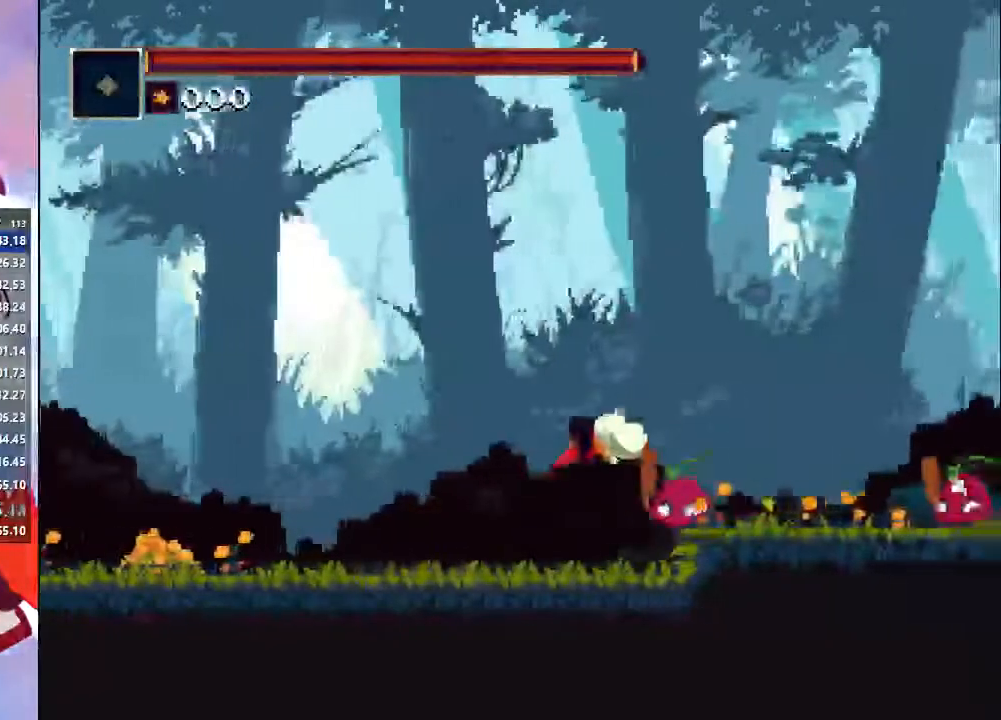
Gameplay with a controller (PlayStation layout); each line is a JSON object with the inputs held at the frame after it (dt_ms = milliseconds from this image to that frame). "events" lists button and stick changes between this image and that frame as [ms after this image, input, new state], when the widget could be followed in between. Not read: L3 R3.
{"dt_ms": 500, "buttons": [], "left_stick": "right", "right_stick": "center"}
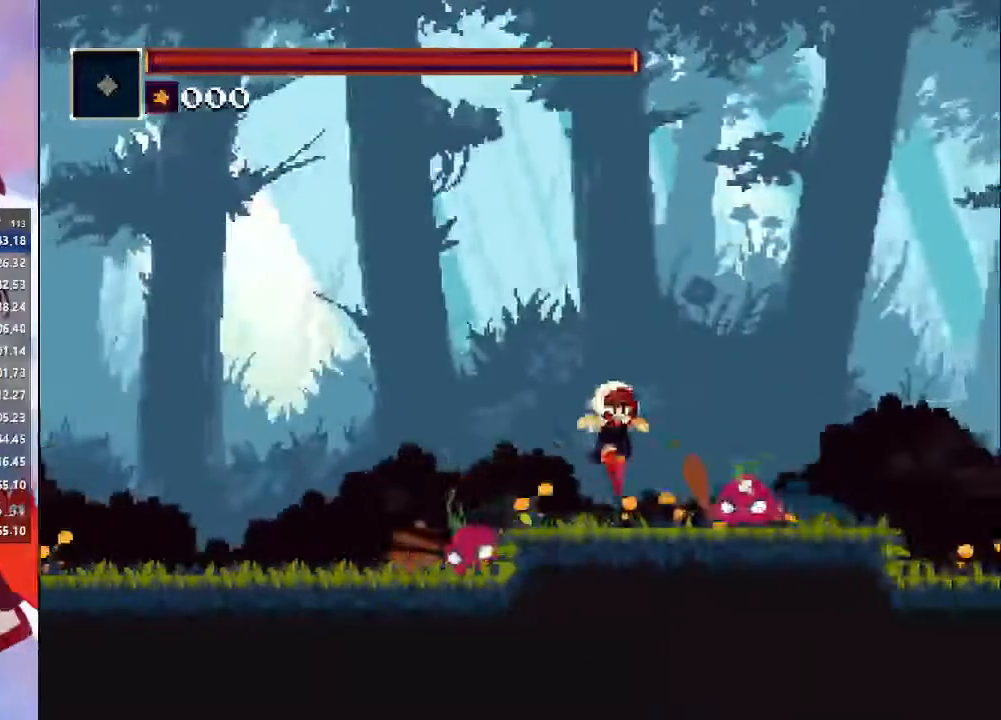
{"dt_ms": 500, "buttons": [], "left_stick": "right", "right_stick": "center", "events": [[133, "CIRCLE", "down"], [233, "CIRCLE", "up"]]}
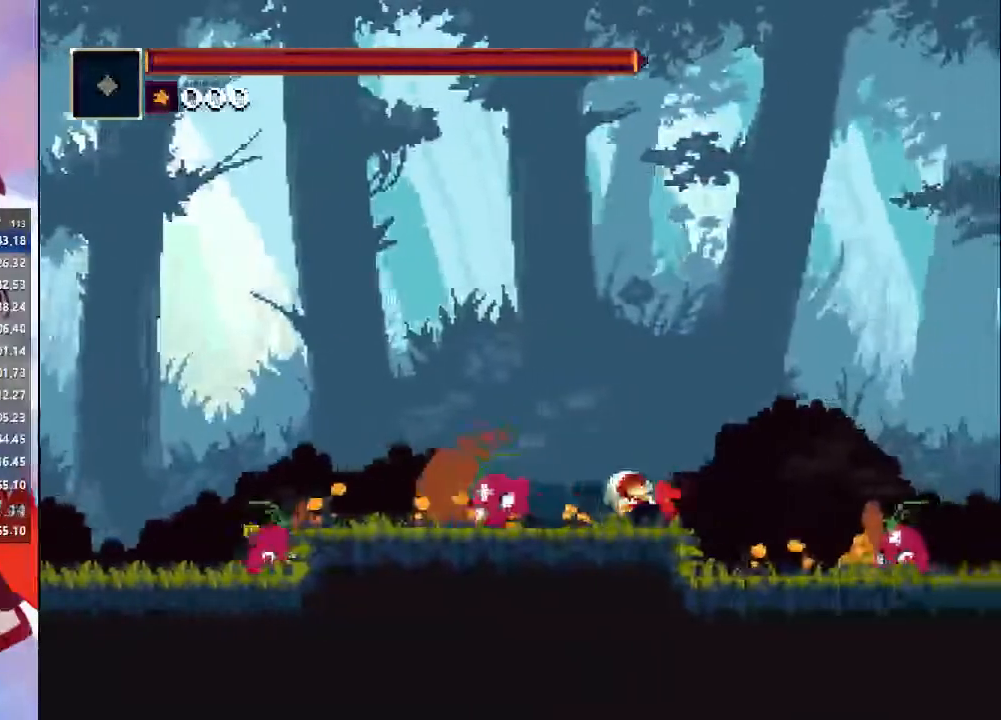
{"dt_ms": 500, "buttons": [], "left_stick": "right", "right_stick": "center", "events": [[200, "CIRCLE", "down"], [433, "CIRCLE", "up"]]}
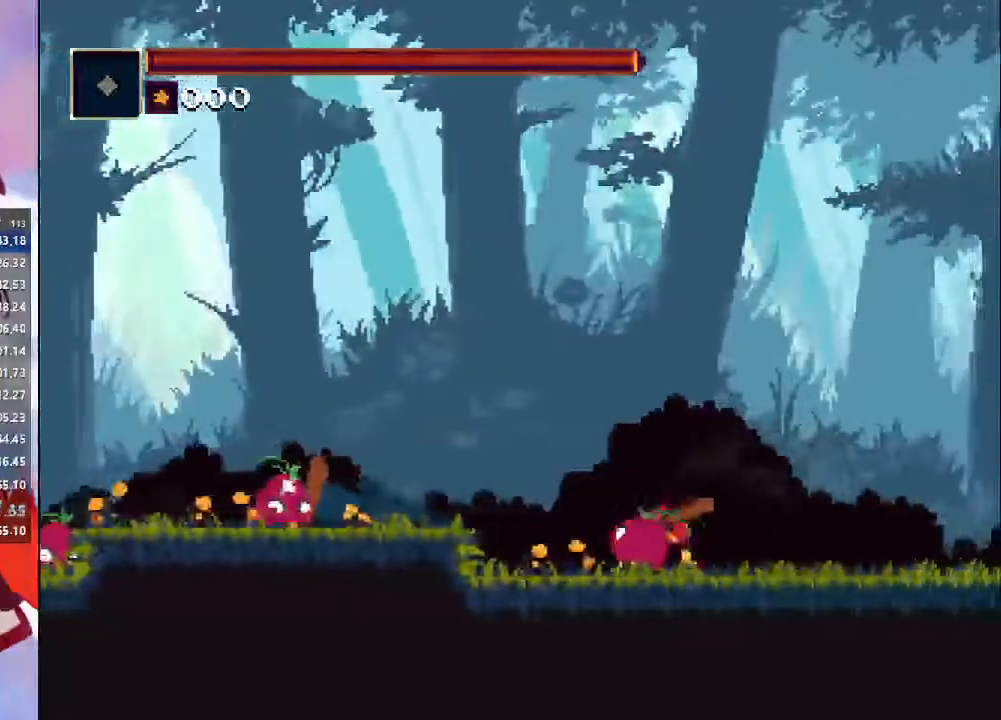
{"dt_ms": 500, "buttons": [], "left_stick": "right", "right_stick": "center", "events": [[267, "CIRCLE", "down"], [467, "CIRCLE", "up"]]}
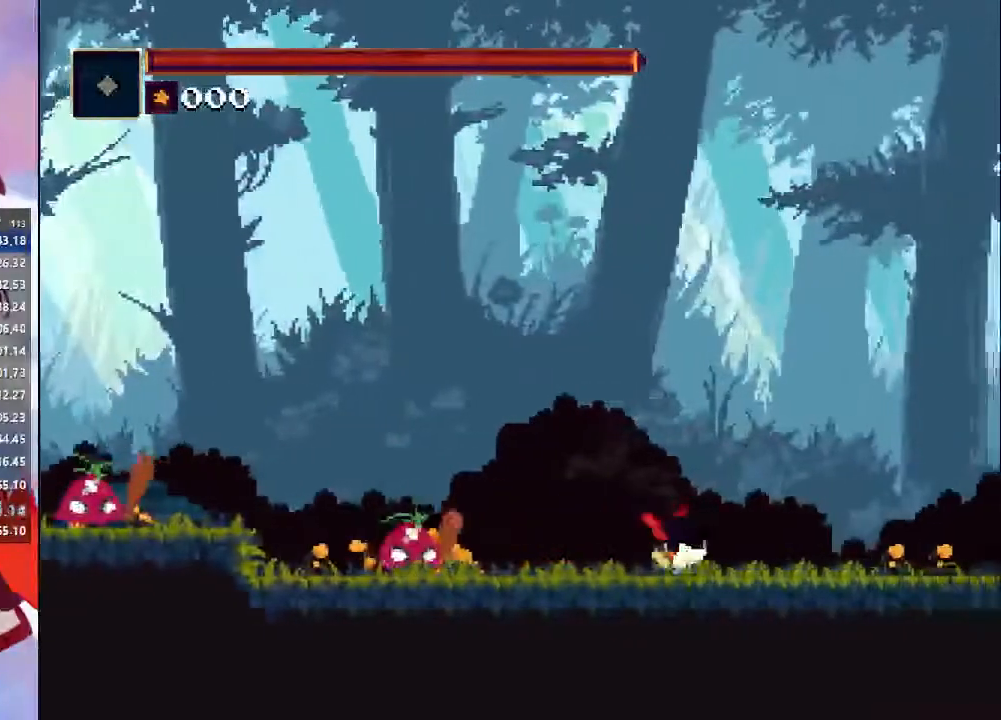
{"dt_ms": 500, "buttons": ["CIRCLE"], "left_stick": "right", "right_stick": "center", "events": [[433, "CIRCLE", "down"]]}
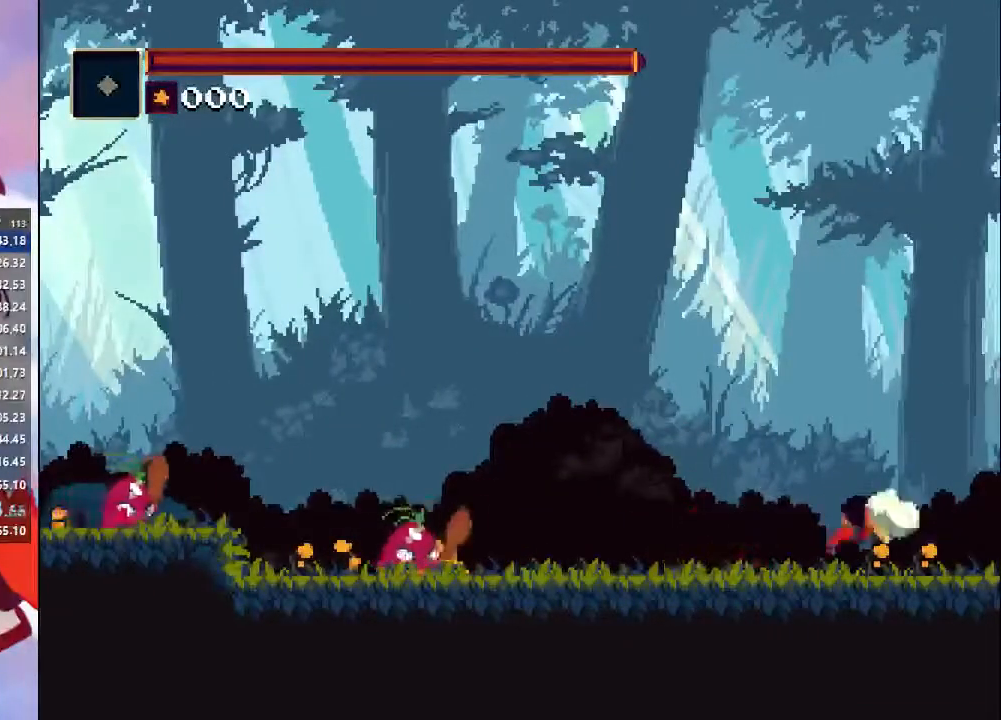
{"dt_ms": 500, "buttons": [], "left_stick": "right", "right_stick": "center"}
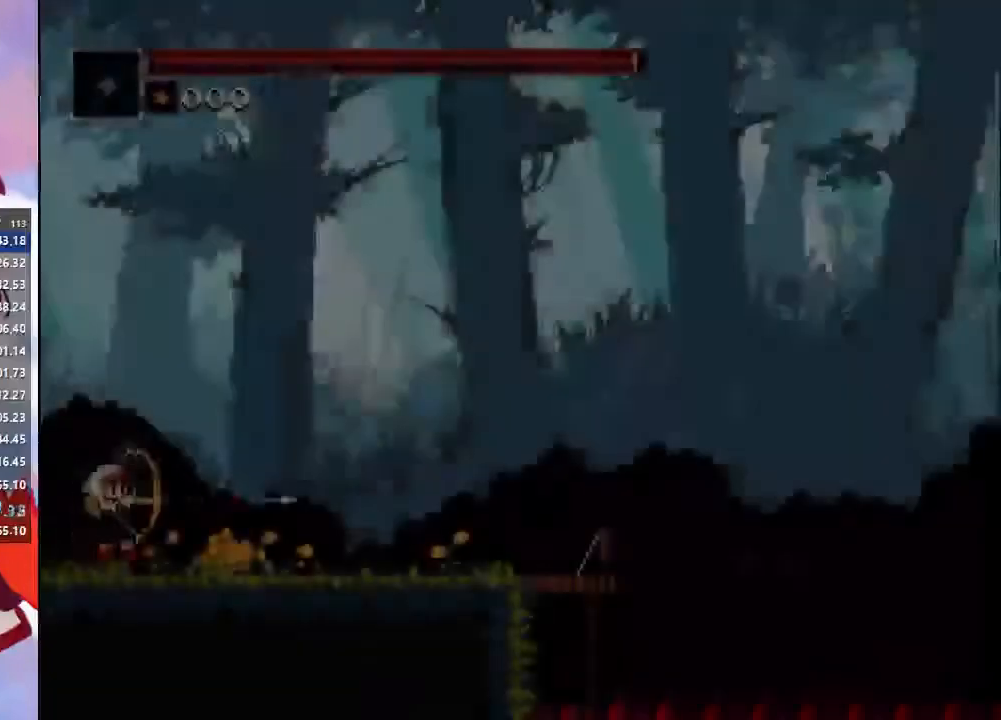
{"dt_ms": 1000, "buttons": [], "left_stick": "right", "right_stick": "center"}
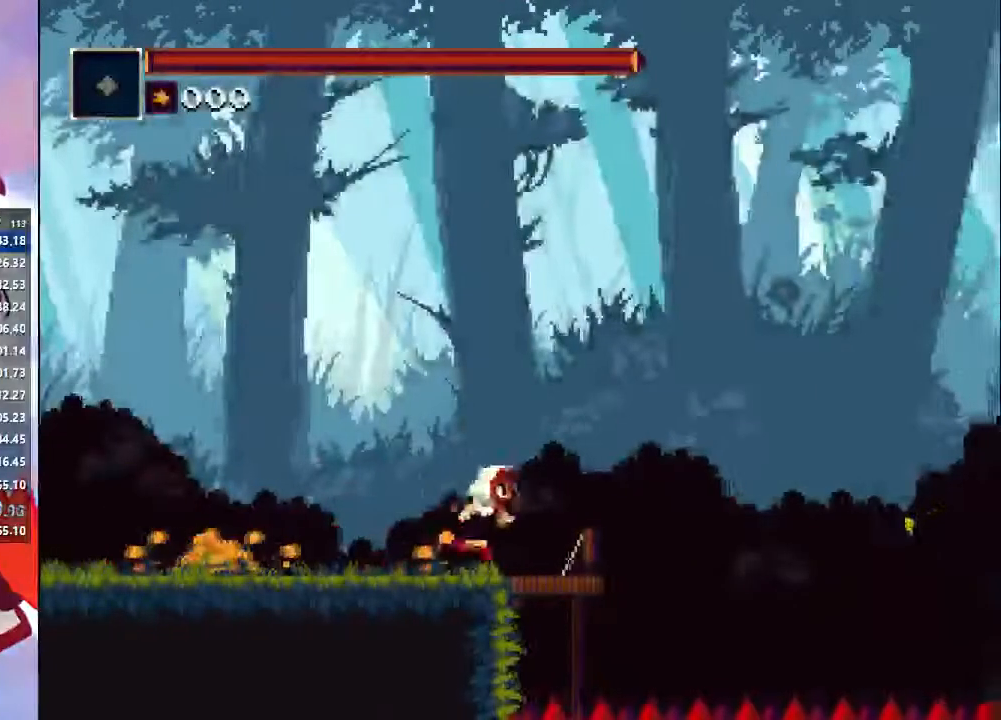
{"dt_ms": 500, "buttons": [], "left_stick": "center", "right_stick": "center"}